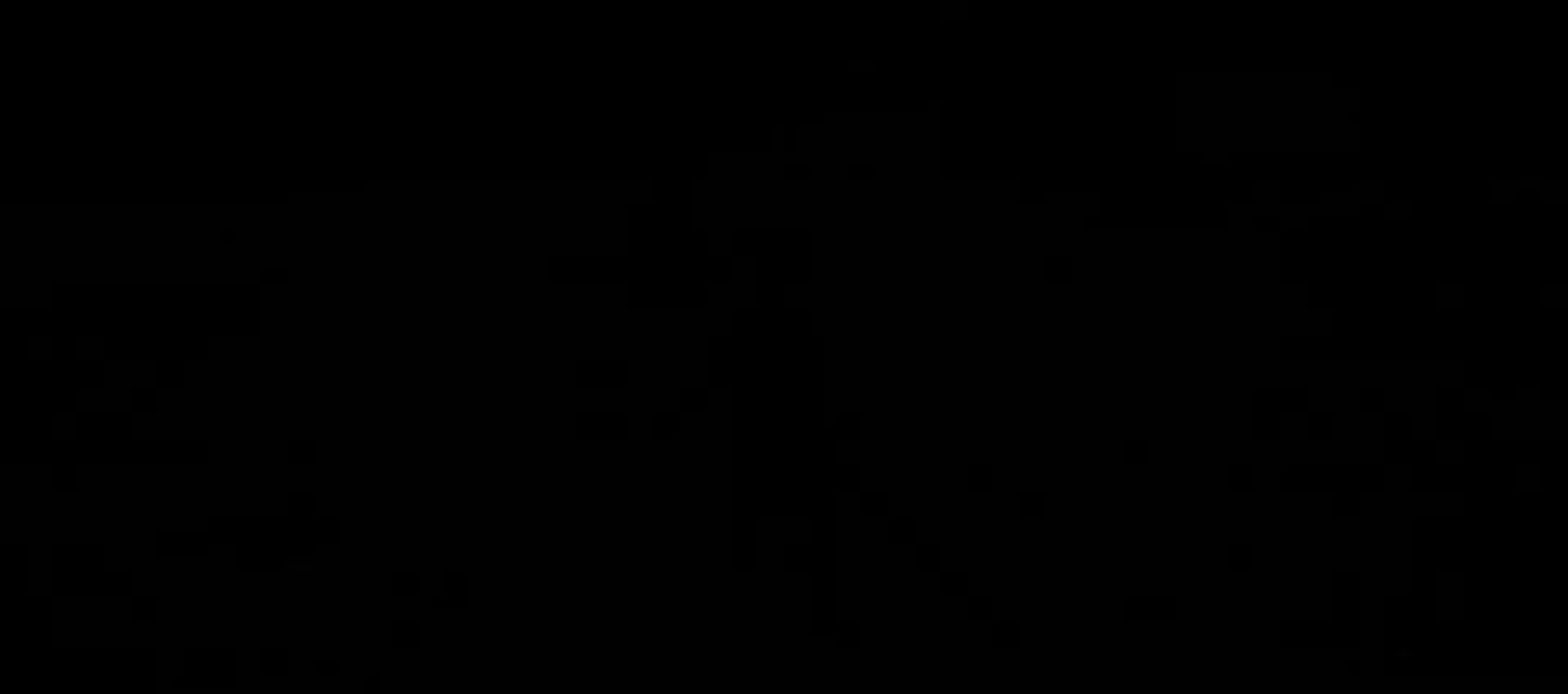
Gameplay with a controller (Xbox layout); each line is a JSON object with the inputs held at the frame after it. "events" lists button and stick changes between this image and that frame as [ms after this image, input, new state], when the widget could be followed in between.
{"buttons": [], "left_stick": "center", "right_stick": "center", "events": []}
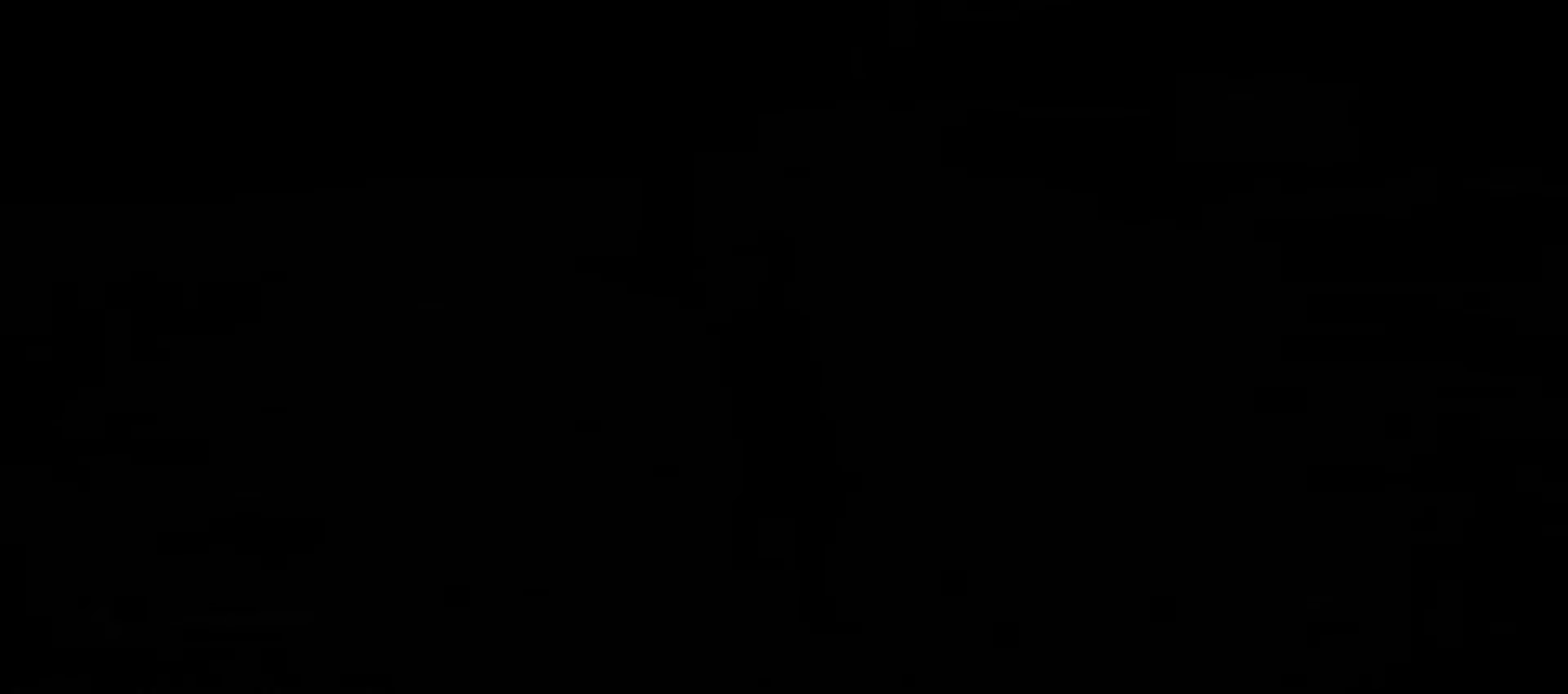
{"buttons": [], "left_stick": "center", "right_stick": "center", "events": []}
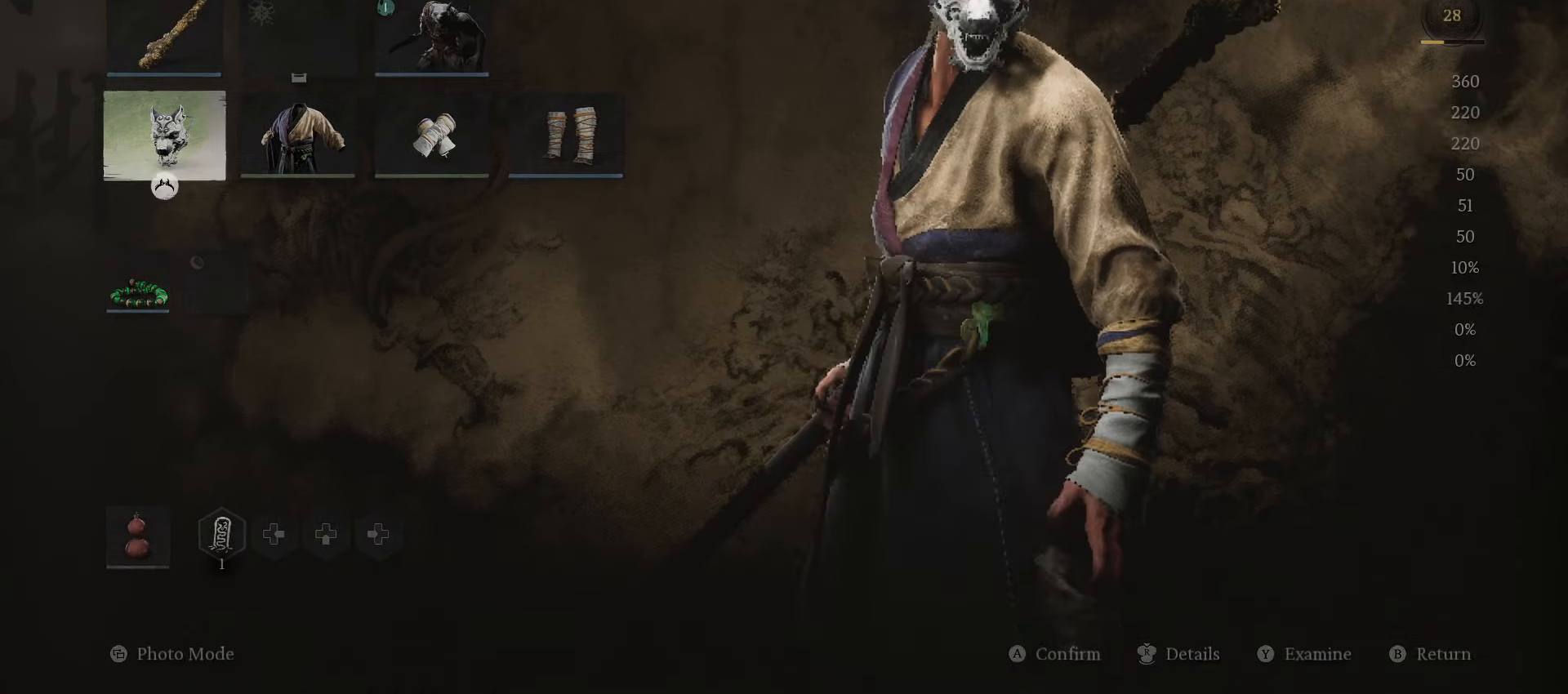
{"buttons": ["L1"], "left_stick": "center", "right_stick": "center", "events": [[500, "L1", "down"]]}
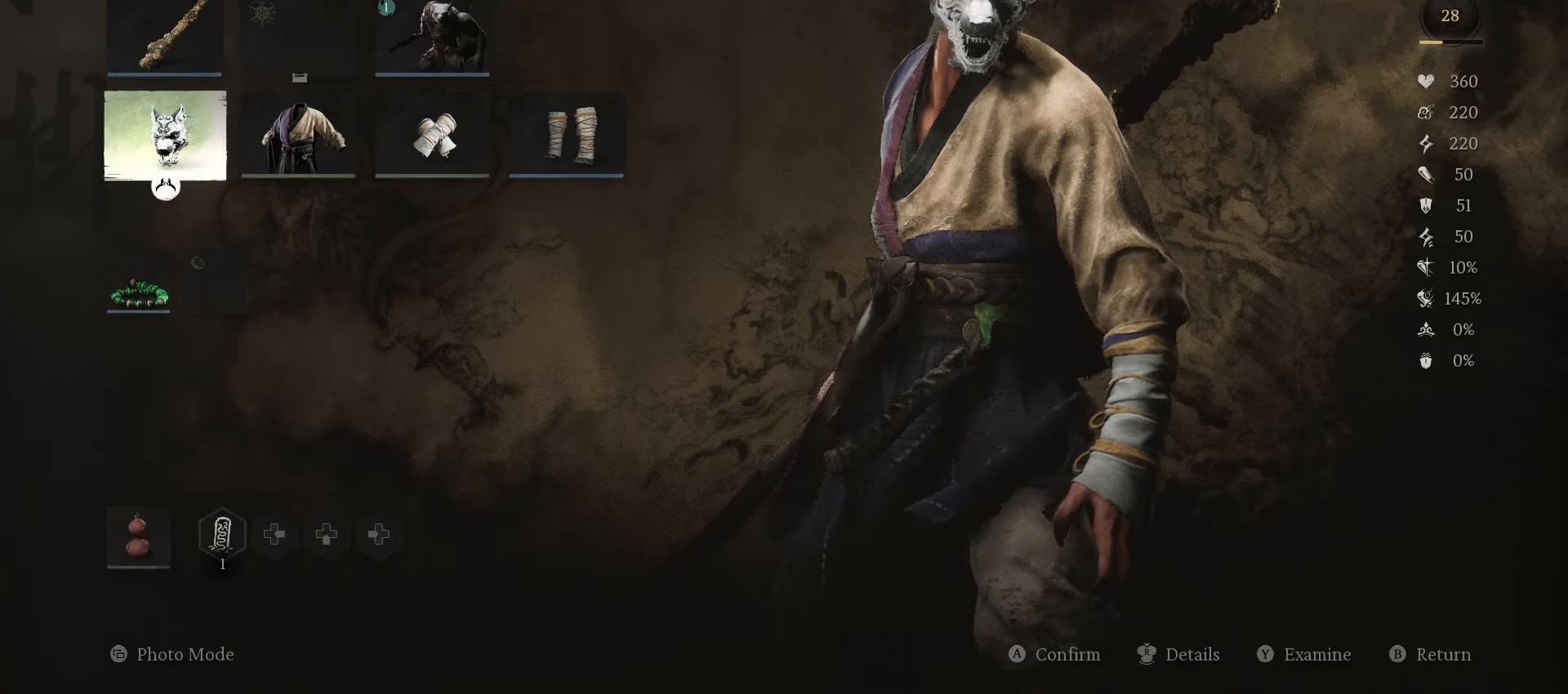
{"buttons": [], "left_stick": "center", "right_stick": "center", "events": [[100, "L1", "up"], [300, "L1", "down"], [400, "L1", "up"]]}
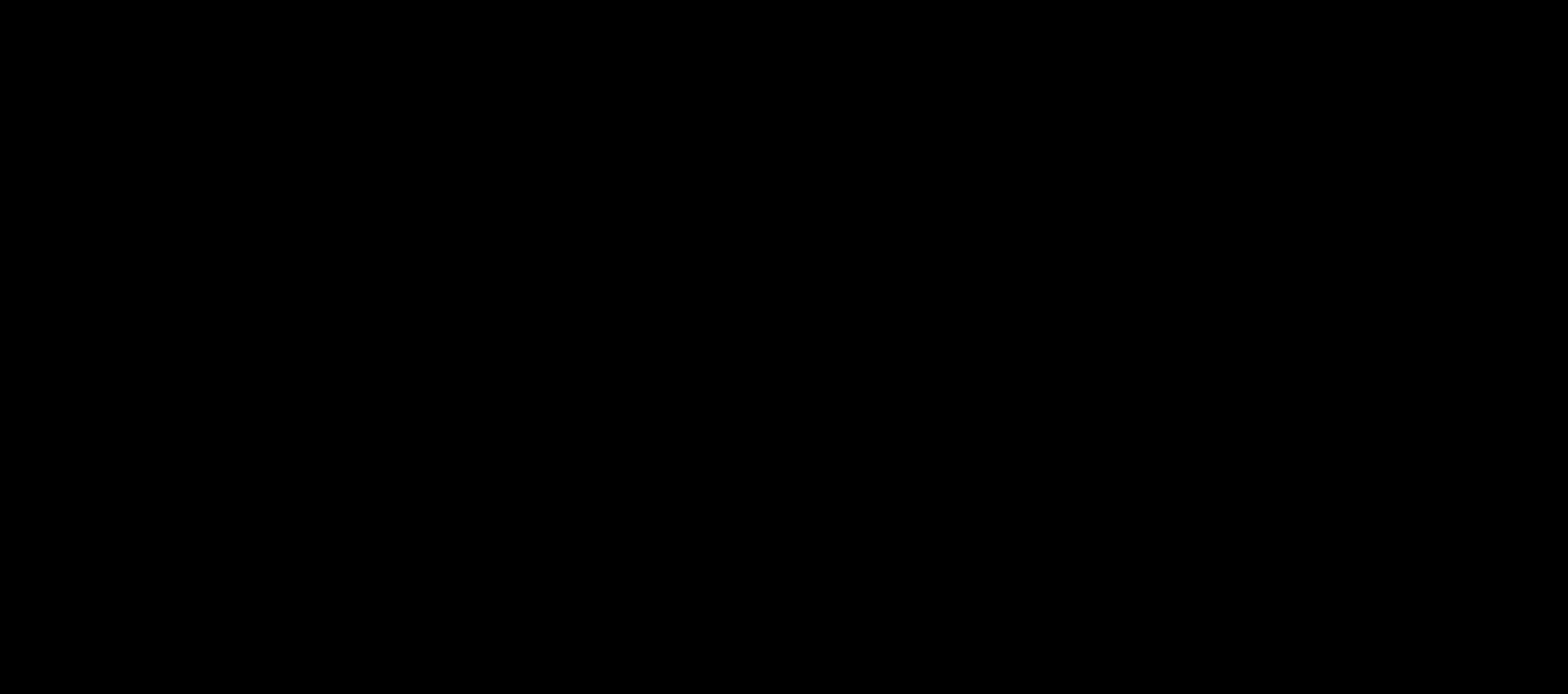
{"buttons": [], "left_stick": "center", "right_stick": "center", "events": [[100, "L1", "down"], [200, "L1", "up"]]}
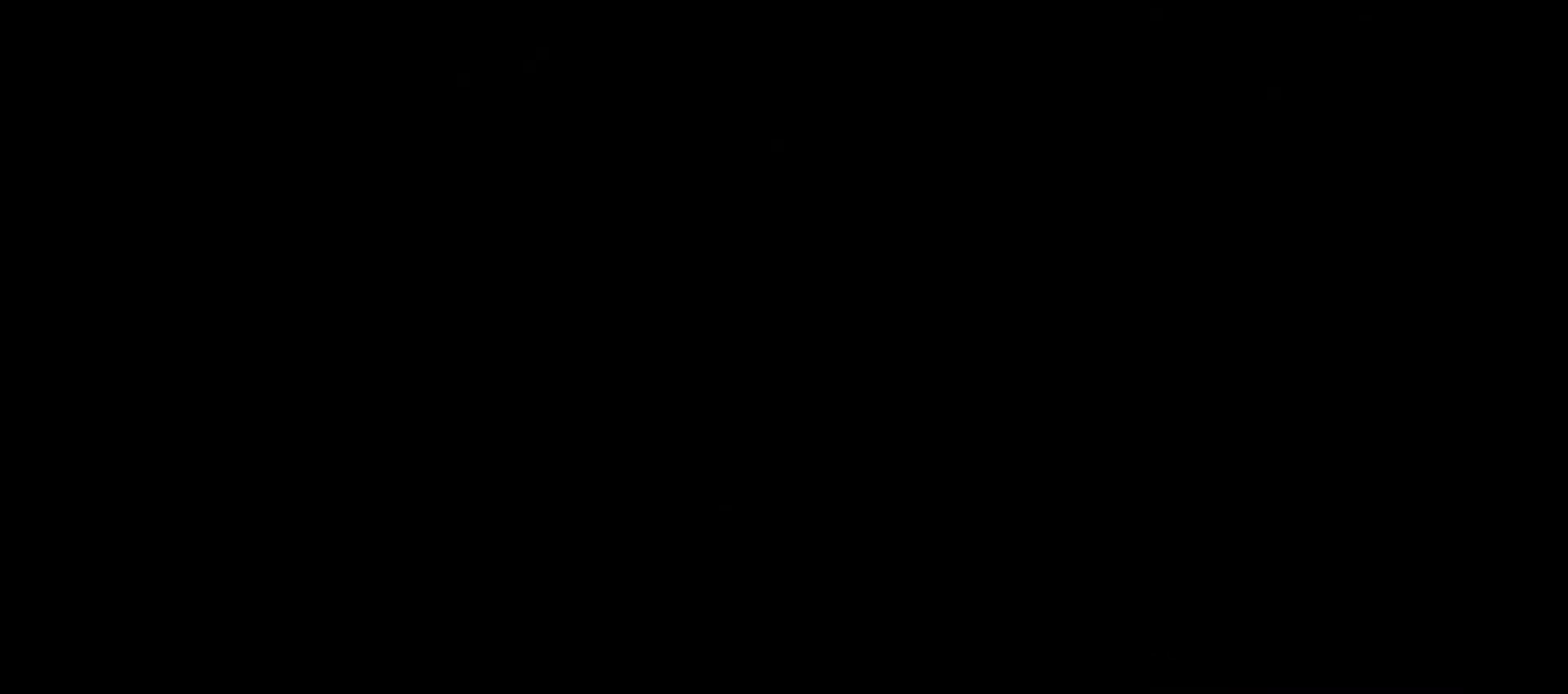
{"buttons": [], "left_stick": "center", "right_stick": "center", "events": []}
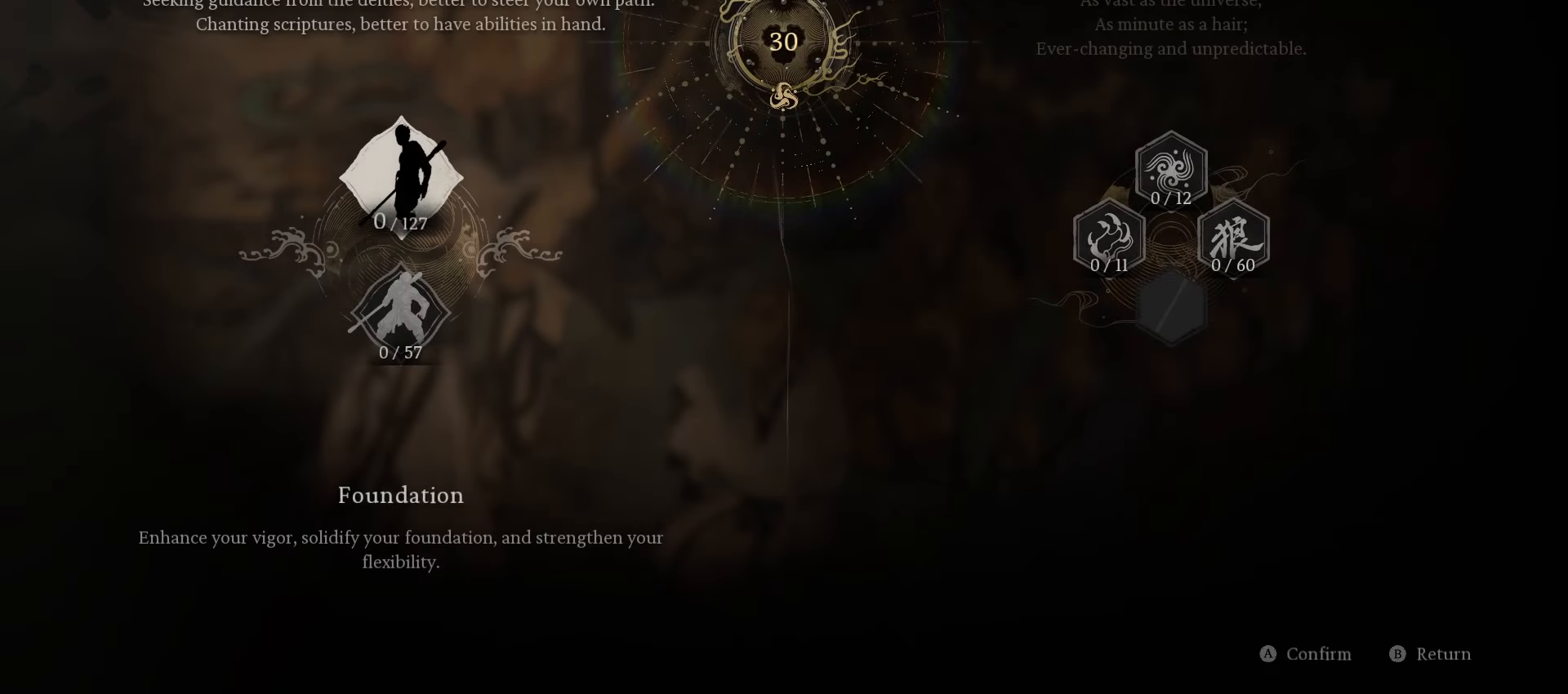
{"buttons": [], "left_stick": "center", "right_stick": "center", "events": []}
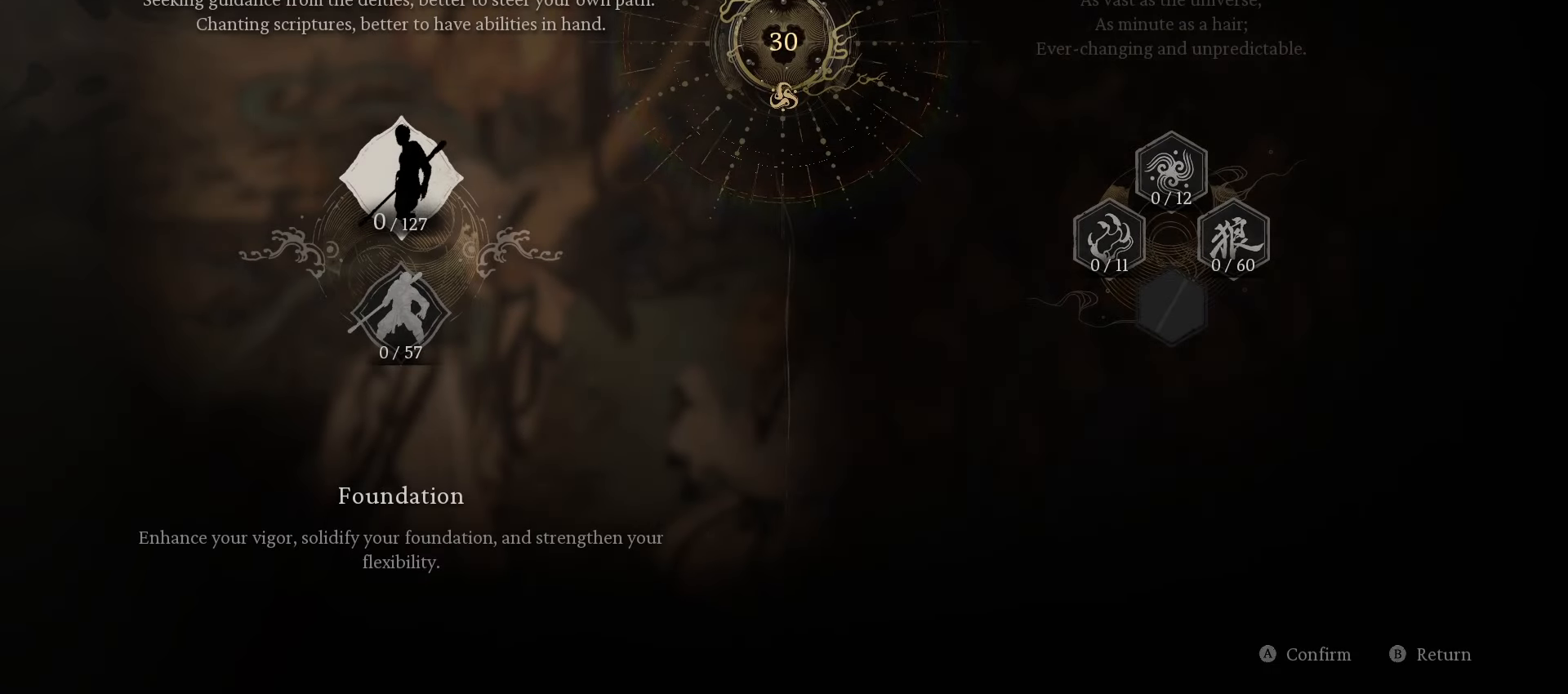
{"buttons": [], "left_stick": "center", "right_stick": "center", "events": []}
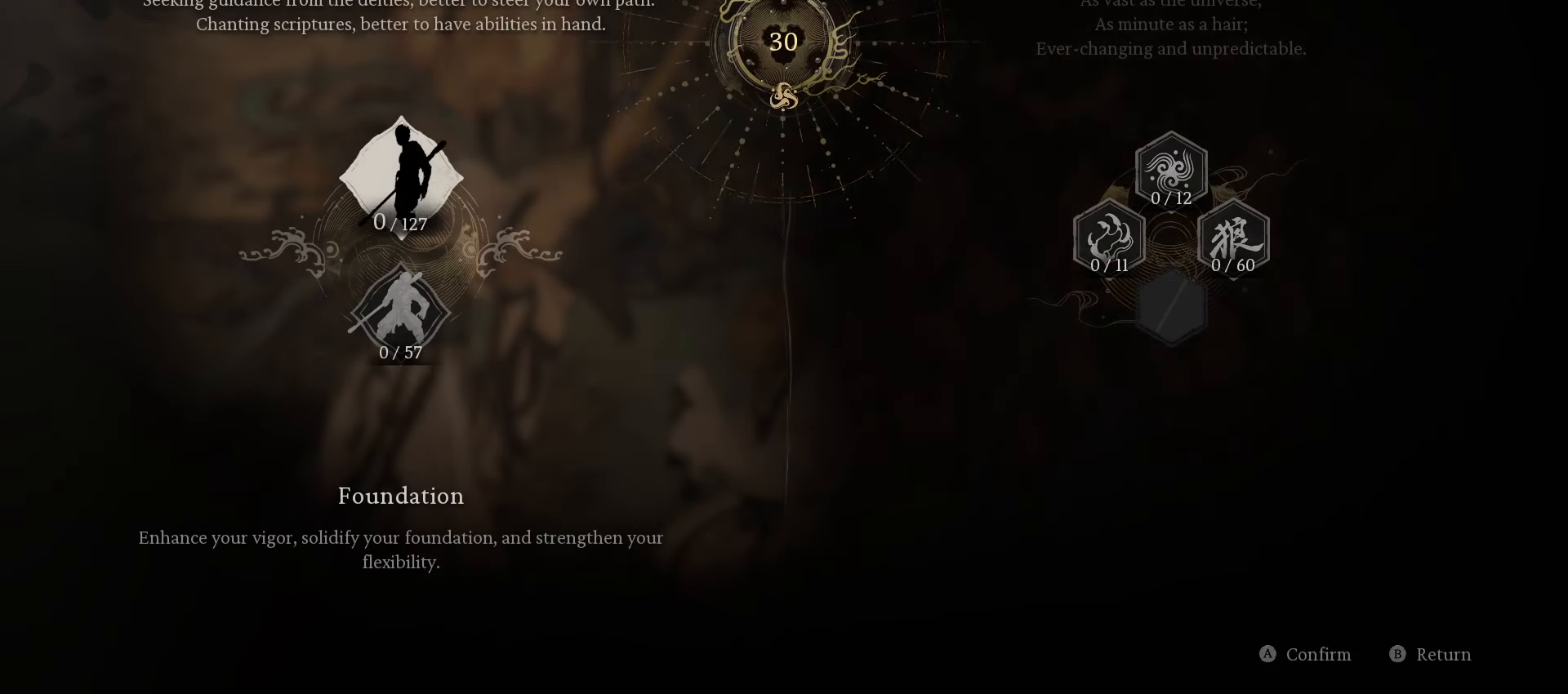
{"buttons": ["R1", "R3"], "left_stick": "up", "right_stick": "center", "events": [[260, "R1", "down"], [260, "left_stick", "up"], [440, "R3", "down"]]}
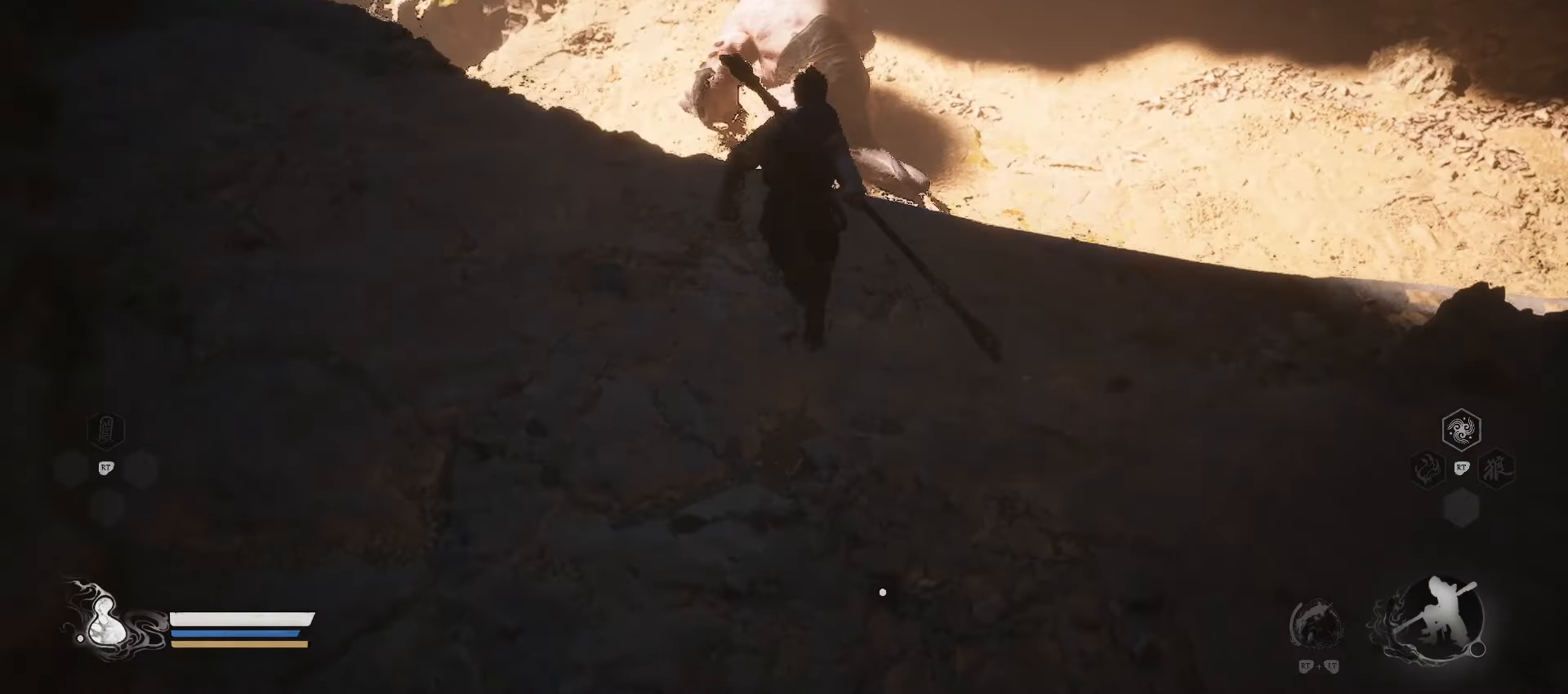
{"buttons": ["R1"], "left_stick": "up", "right_stick": "center", "events": [[40, "R3", "up"]]}
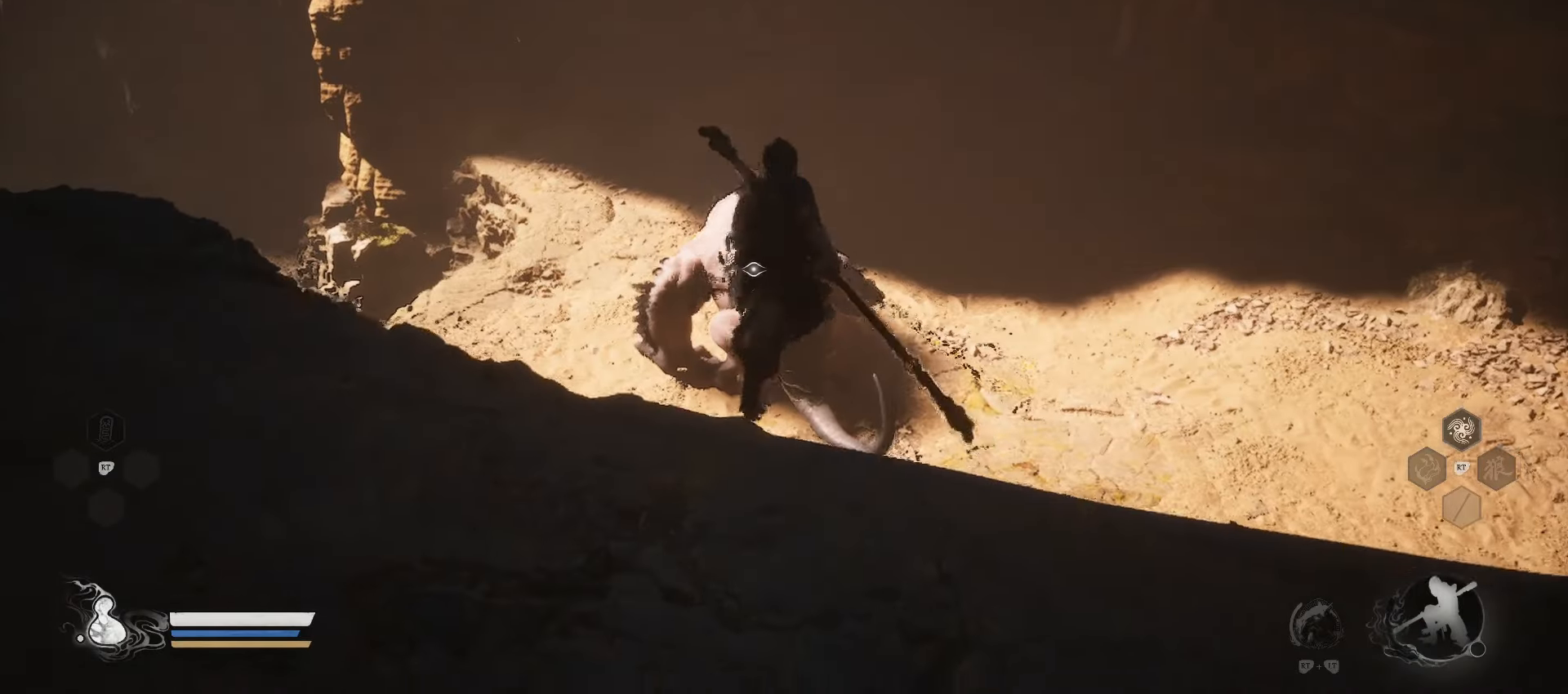
{"buttons": ["R1"], "left_stick": "up", "right_stick": "center", "events": []}
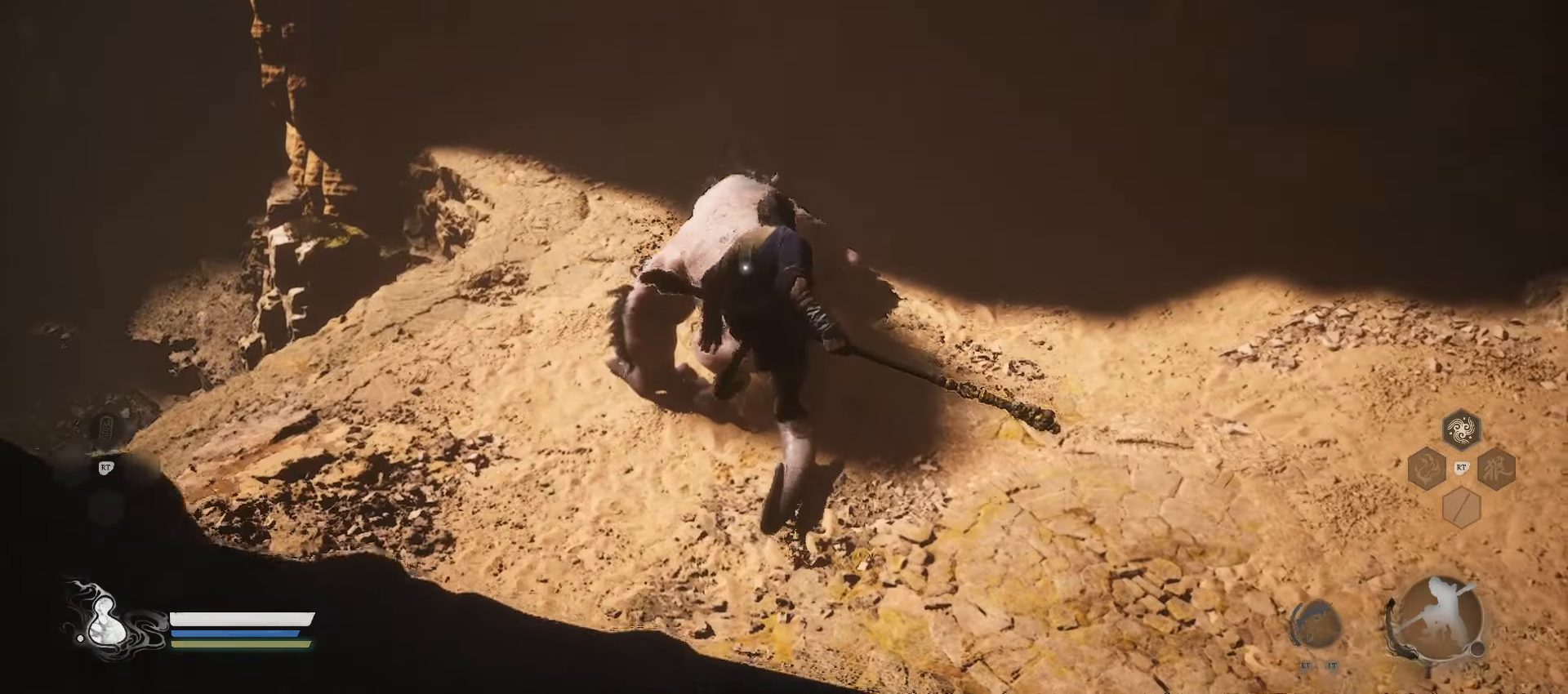
{"buttons": ["R1"], "left_stick": "up", "right_stick": "center", "events": []}
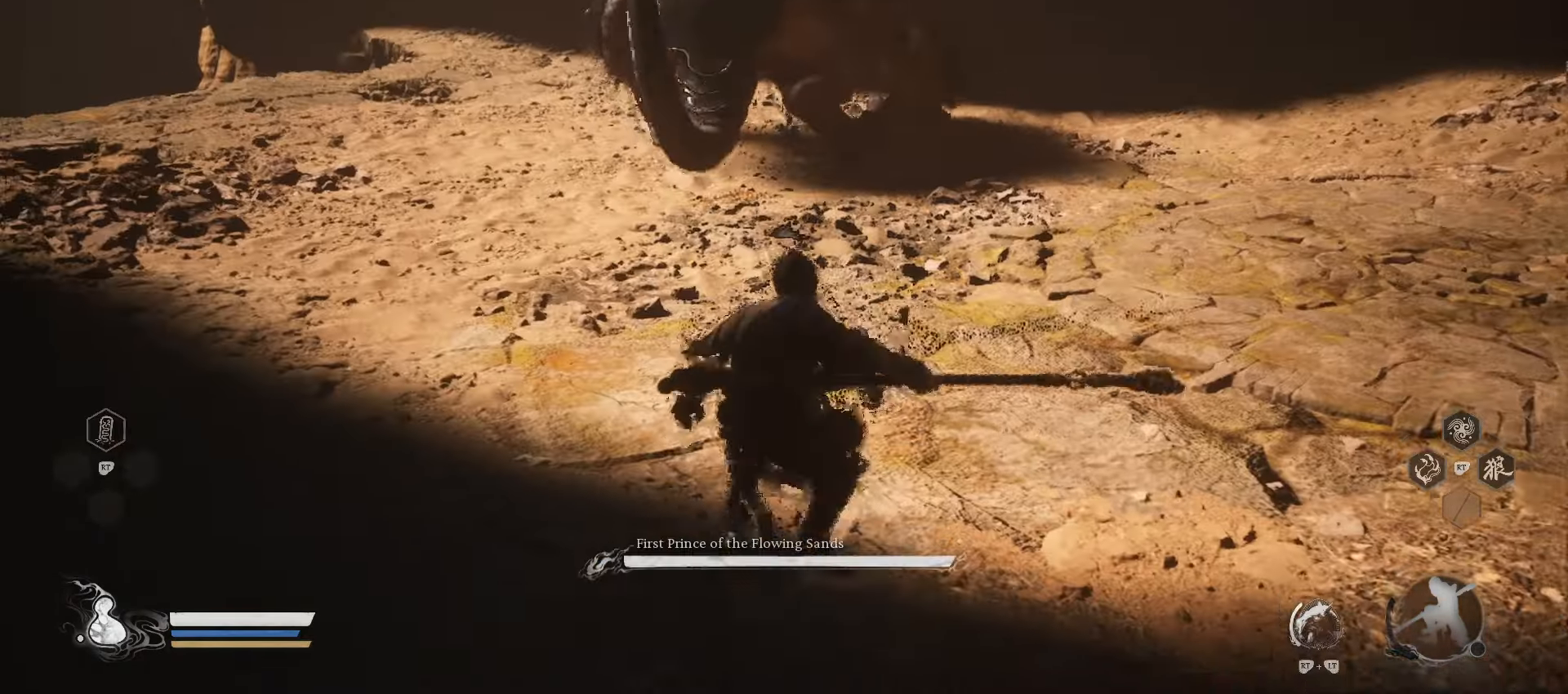
{"buttons": ["R1"], "left_stick": "up", "right_stick": "center", "events": []}
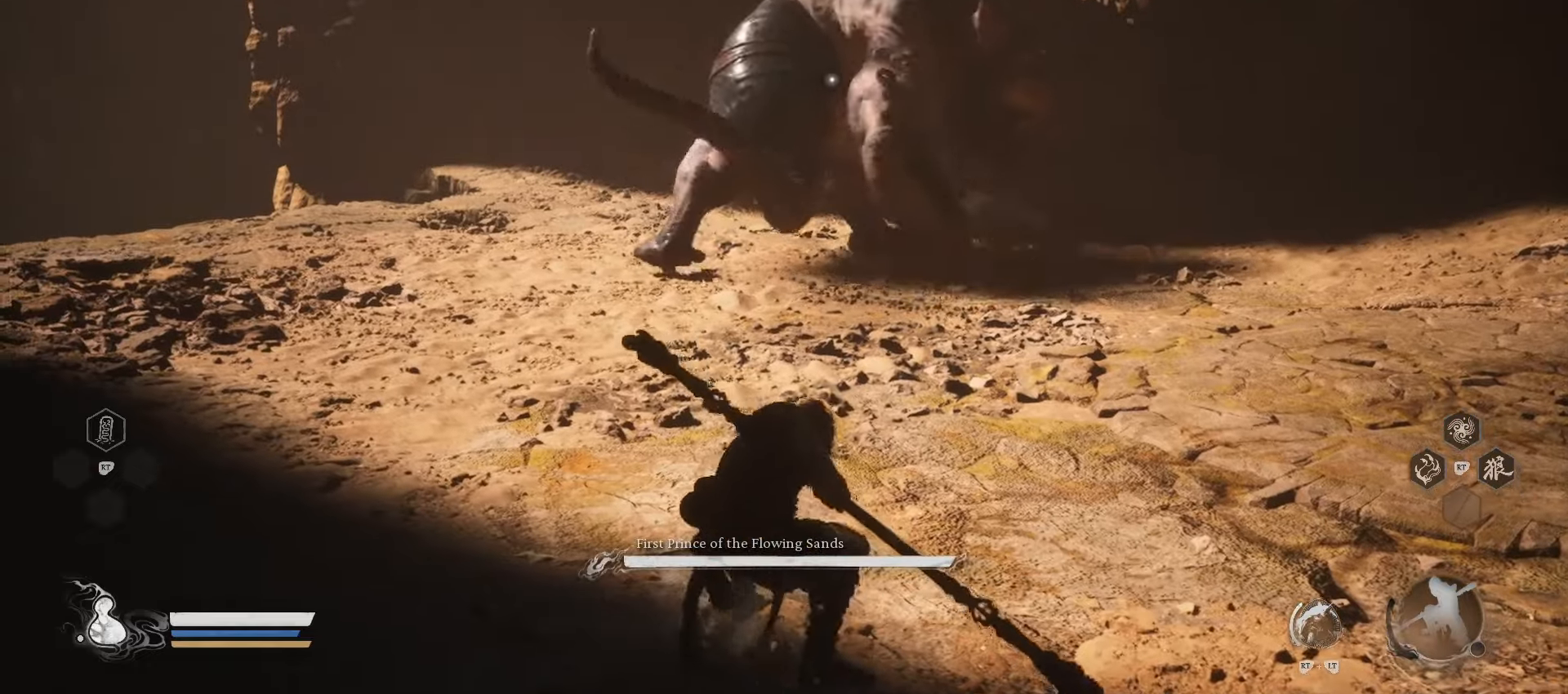
{"buttons": ["R1"], "left_stick": "up", "right_stick": "center", "events": []}
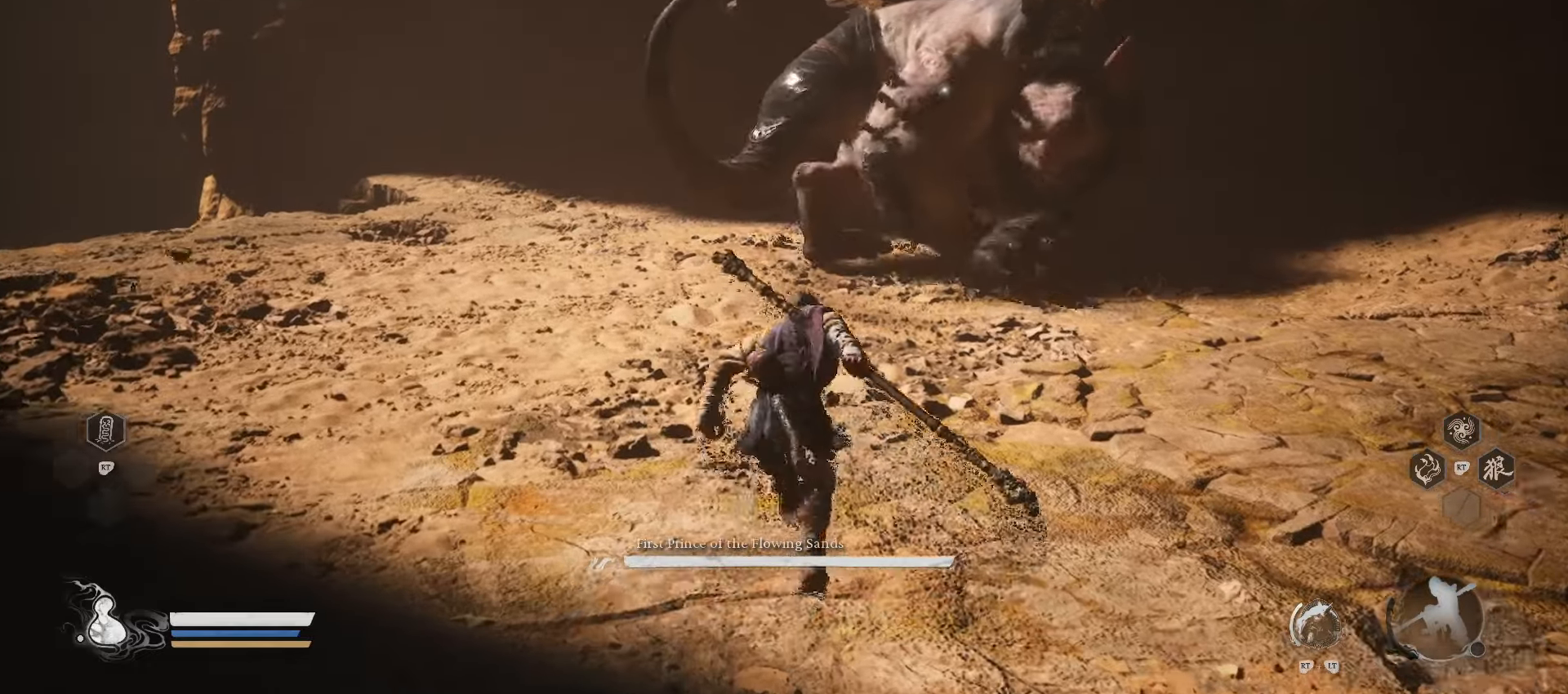
{"buttons": [], "left_stick": "up", "right_stick": "center", "events": [[320, "R1", "up"]]}
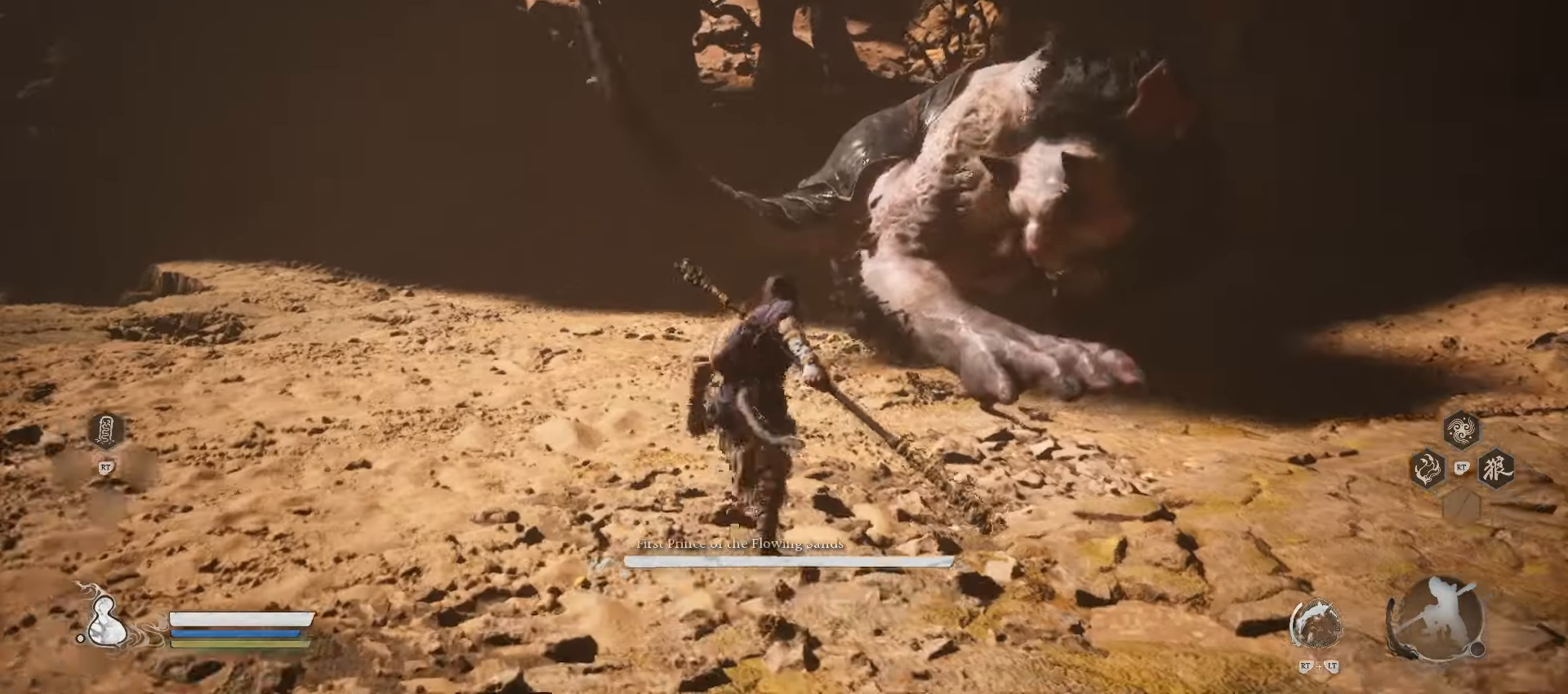
{"buttons": ["R2"], "left_stick": "up", "right_stick": "center", "events": [[60, "R2", "down"], [260, "X", "down"], [300, "X", "up"], [400, "X", "down"], [460, "X", "up"]]}
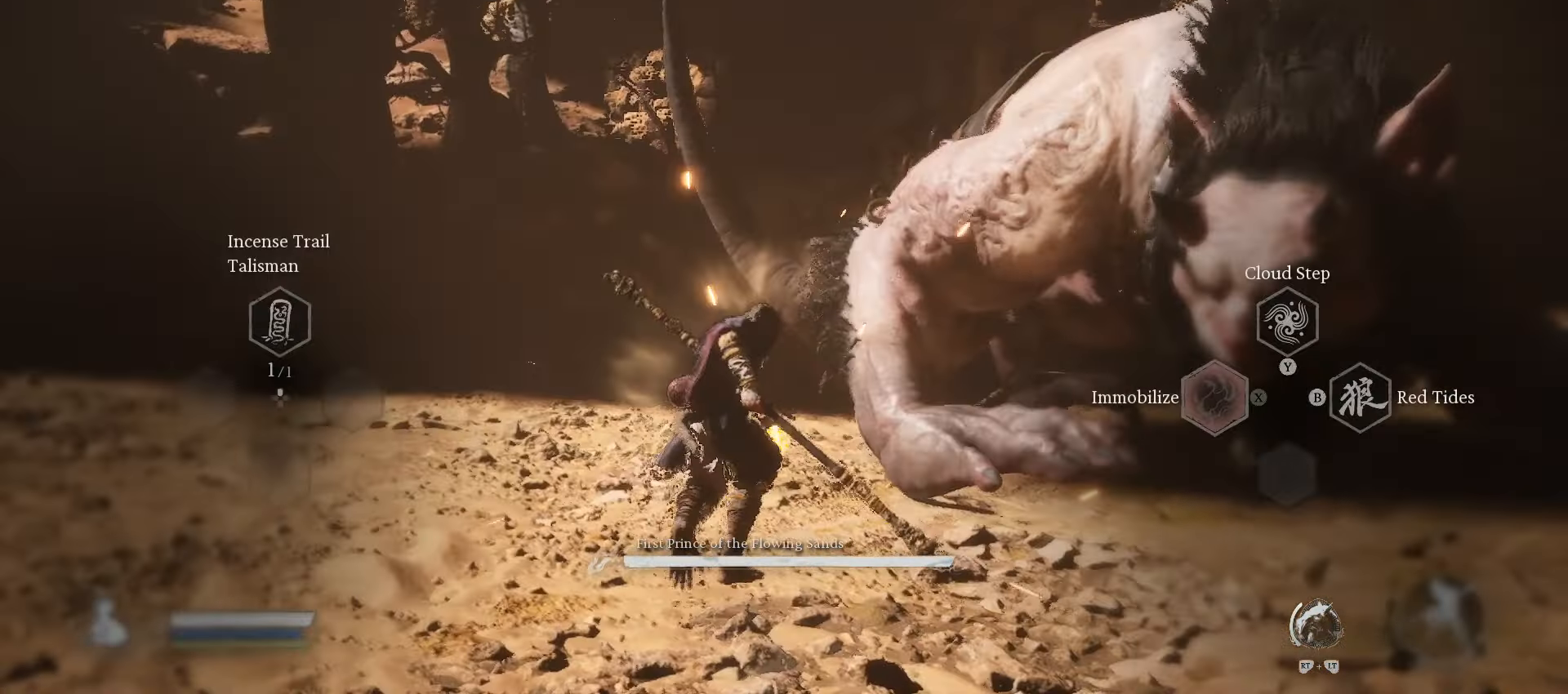
{"buttons": ["X"], "left_stick": "up", "right_stick": "center", "events": [[20, "R2", "up"], [140, "X", "down"], [220, "X", "up"], [320, "X", "down"], [380, "X", "up"], [500, "X", "down"]]}
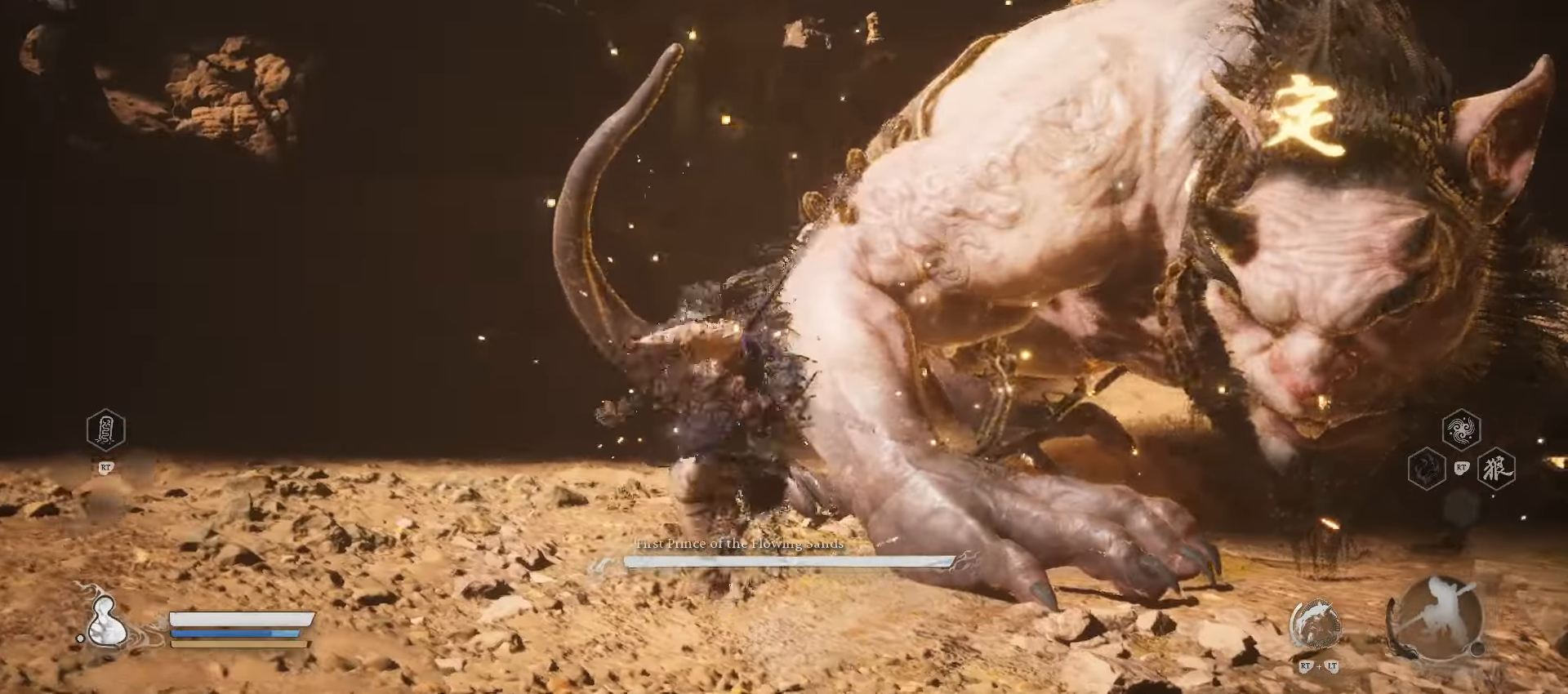
{"buttons": [], "left_stick": "up", "right_stick": "center", "events": [[80, "X", "up"], [200, "X", "down"], [280, "X", "up"]]}
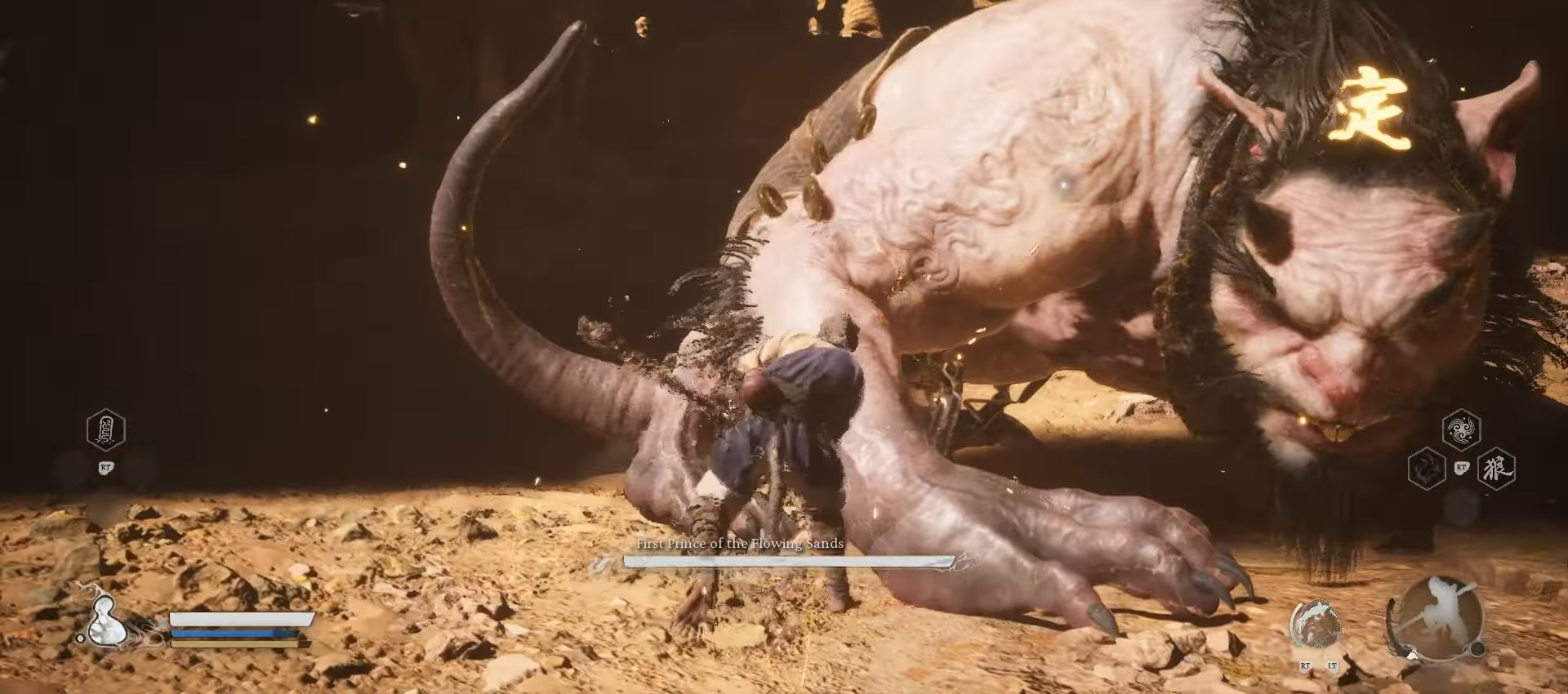
{"buttons": [], "left_stick": "up", "right_stick": "center", "events": [[360, "X", "down"], [460, "X", "up"]]}
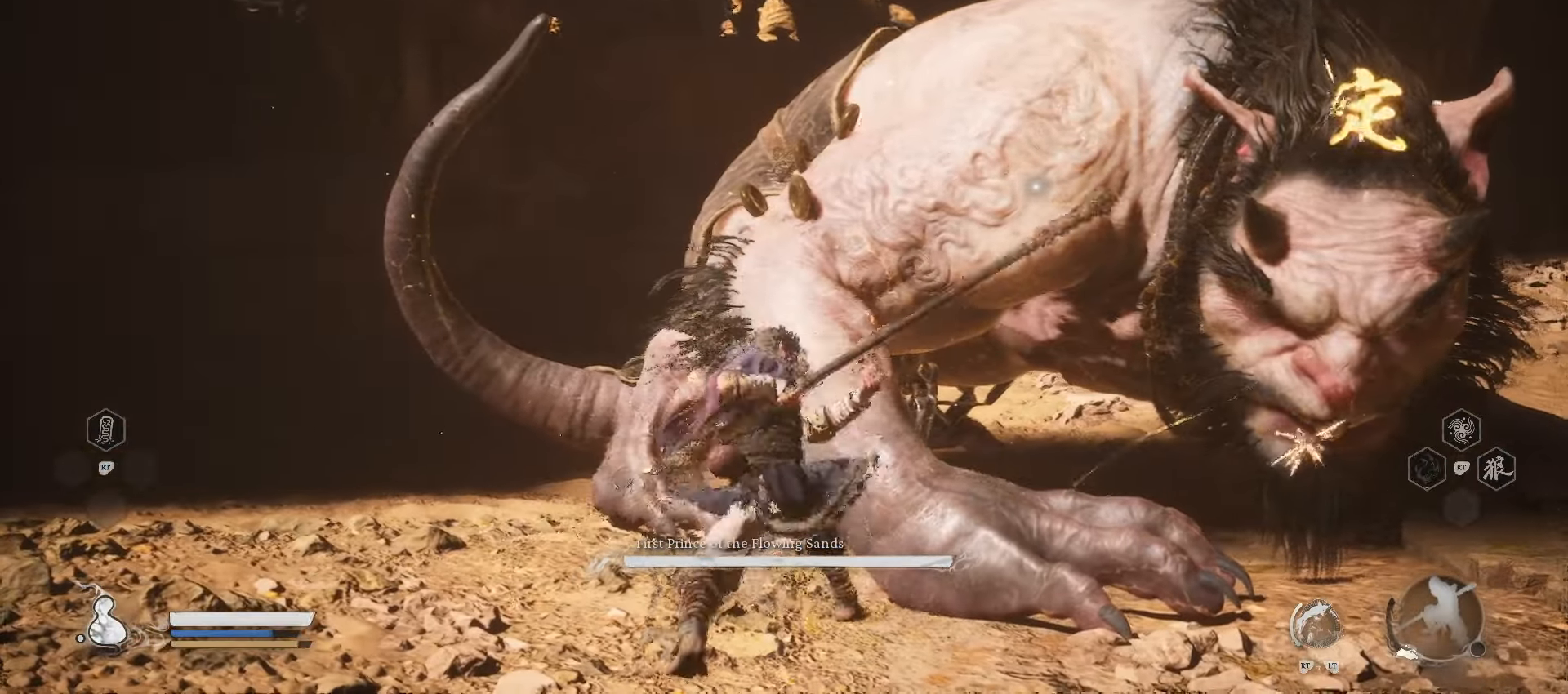
{"buttons": ["X"], "left_stick": "up-right", "right_stick": "center", "events": [[60, "X", "down"], [120, "X", "up"], [460, "X", "down"], [460, "left_stick", "up-right"]]}
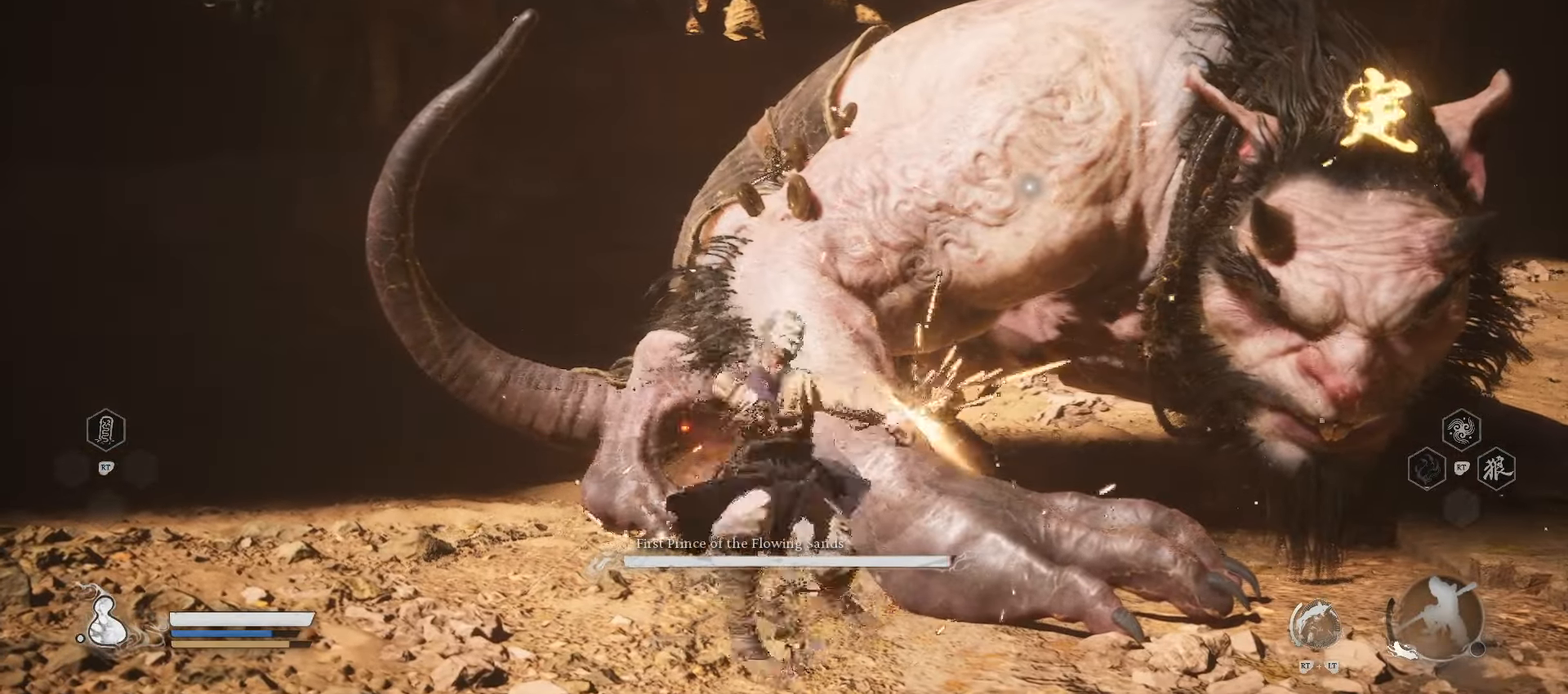
{"buttons": [], "left_stick": "up-right", "right_stick": "center", "events": [[20, "X", "up"], [100, "X", "down"], [220, "X", "up"], [260, "X", "down"], [400, "X", "up"]]}
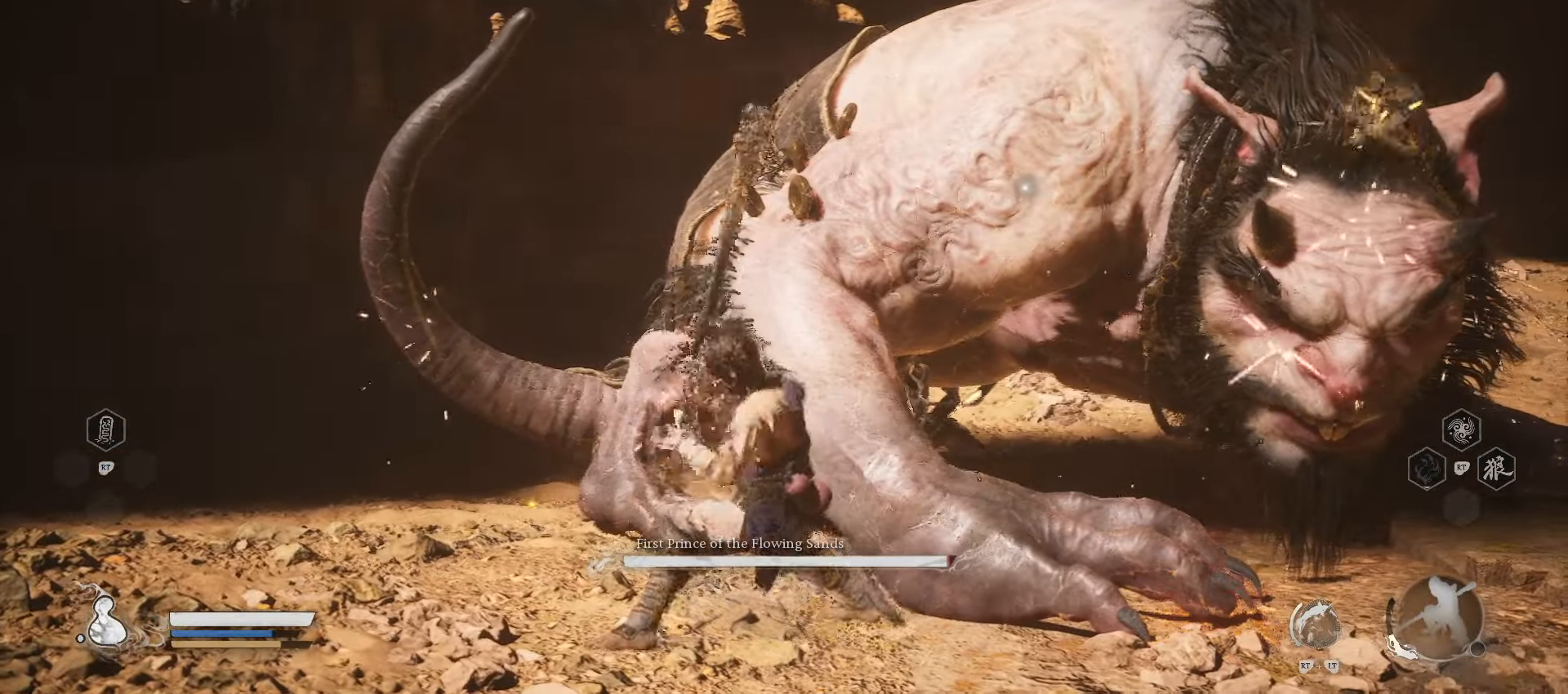
{"buttons": ["X"], "left_stick": "up-right", "right_stick": "center", "events": [[260, "X", "down"], [380, "X", "up"], [500, "X", "down"]]}
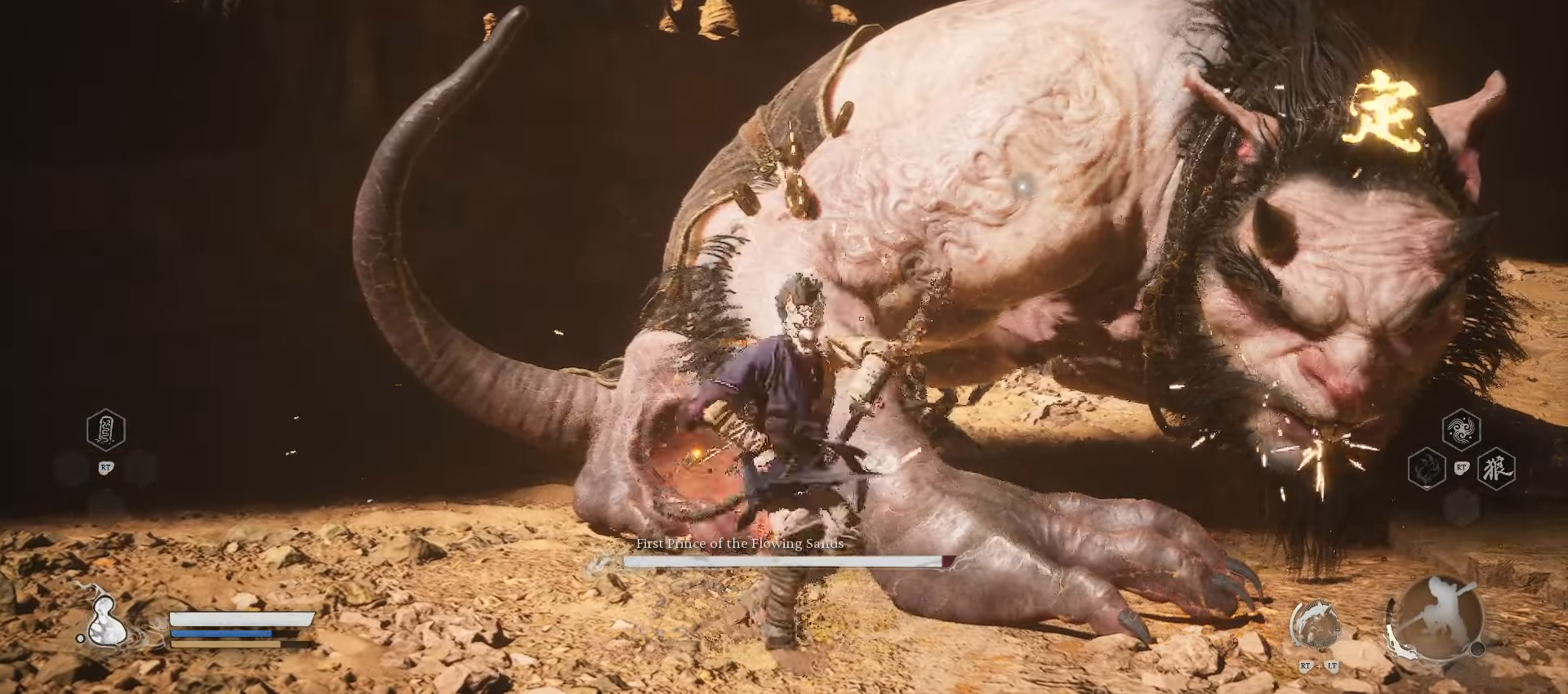
{"buttons": ["X"], "left_stick": "up-right", "right_stick": "center", "events": [[100, "X", "up"], [260, "X", "down"], [340, "X", "up"], [440, "X", "down"]]}